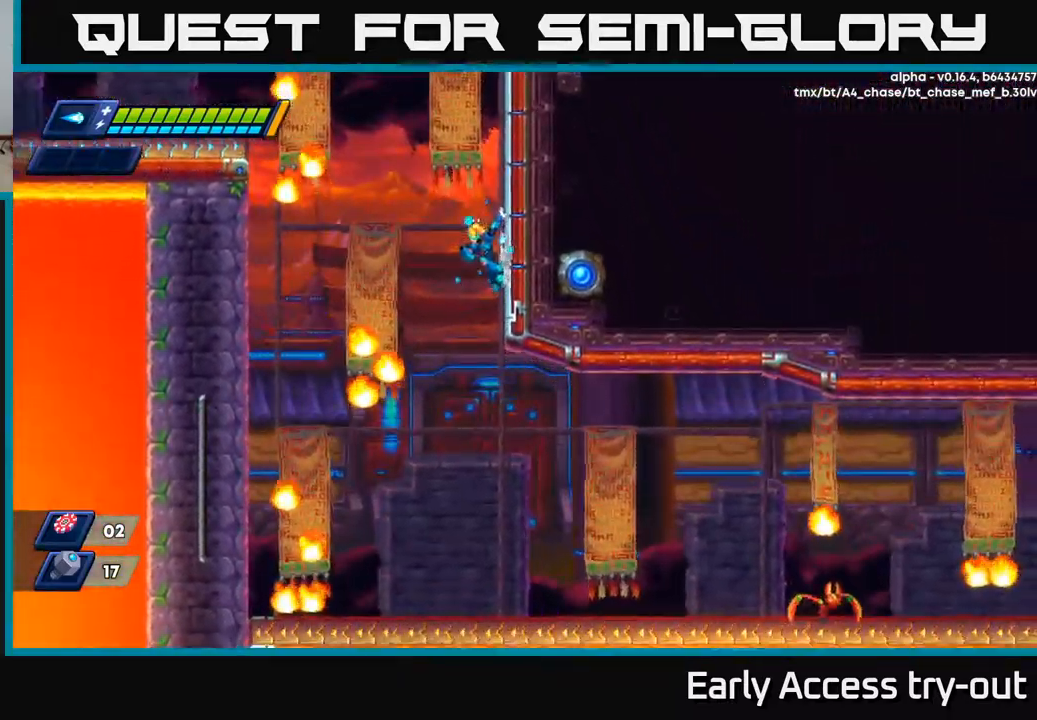
Gameplay with a controller (Xbox layout); each line is a JSON object with the inputs held at the frame after it. "events" lists button and stick changes between this image and that frame as [ms after this image, input, new state], when the widget could be followed in between.
{"buttons": ["DPAD_RIGHT"], "left_stick": "center", "right_stick": "center", "events": [[217, "DPAD_RIGHT", "up"], [234, "DPAD_DOWN", "down"], [250, "DPAD_LEFT", "down"], [334, "DPAD_DOWN", "up"], [434, "DPAD_LEFT", "up"], [467, "DPAD_RIGHT", "down"]]}
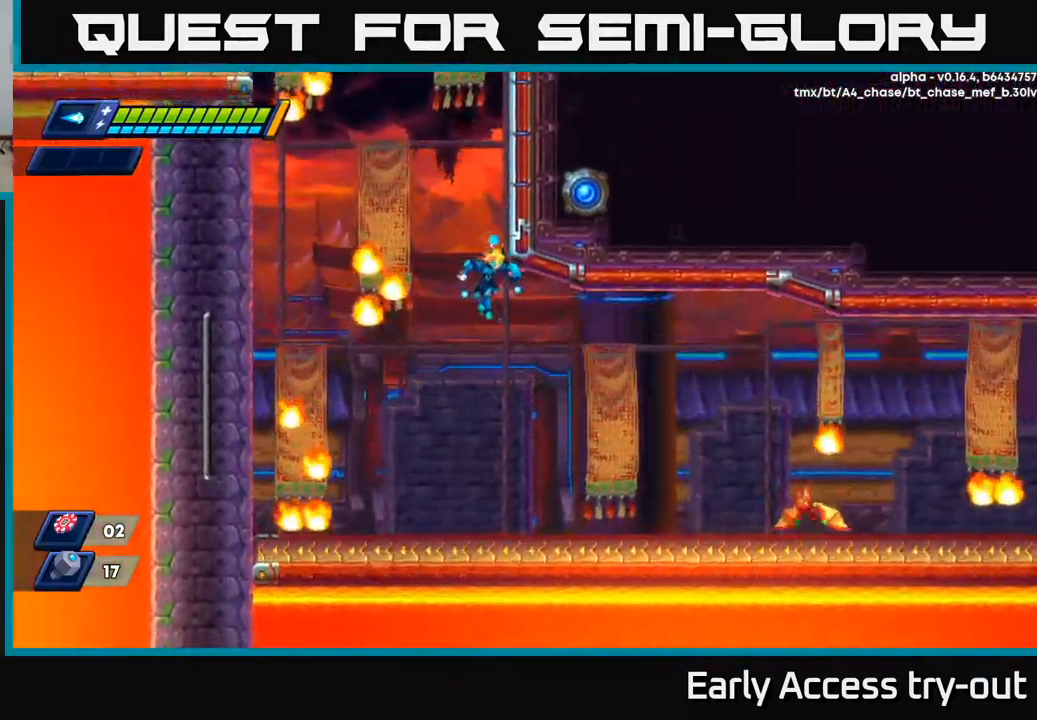
{"buttons": ["DPAD_RIGHT"], "left_stick": "center", "right_stick": "center", "events": [[117, "DPAD_RIGHT", "up"], [234, "DPAD_RIGHT", "down"], [384, "X", "down"], [467, "X", "up"]]}
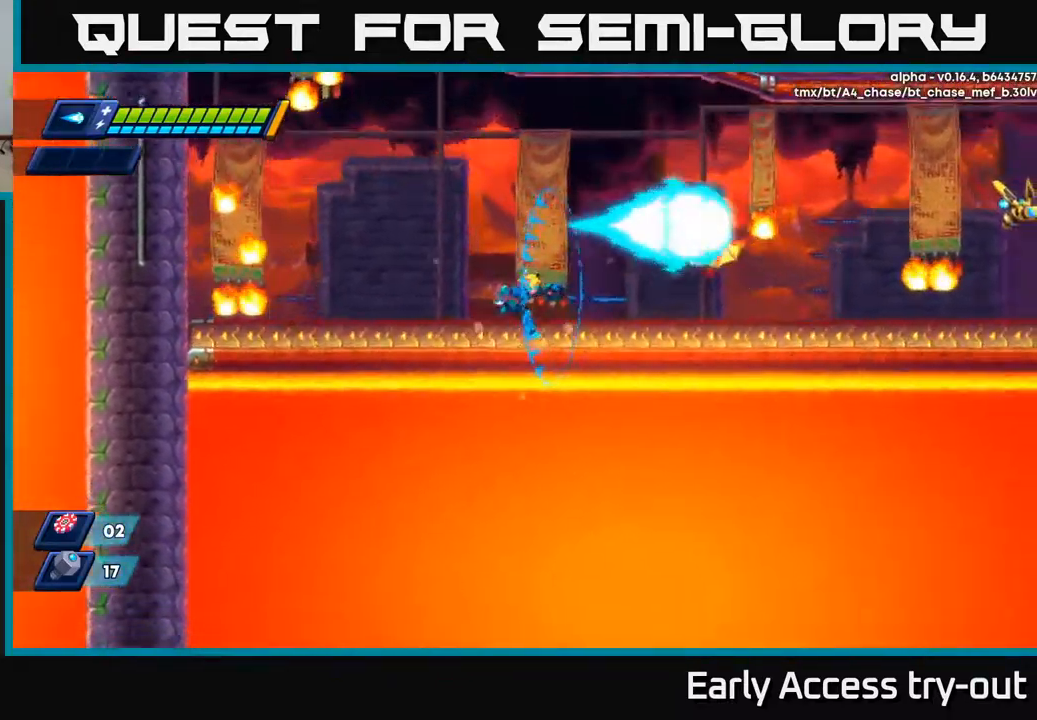
{"buttons": ["DPAD_RIGHT"], "left_stick": "center", "right_stick": "center", "events": []}
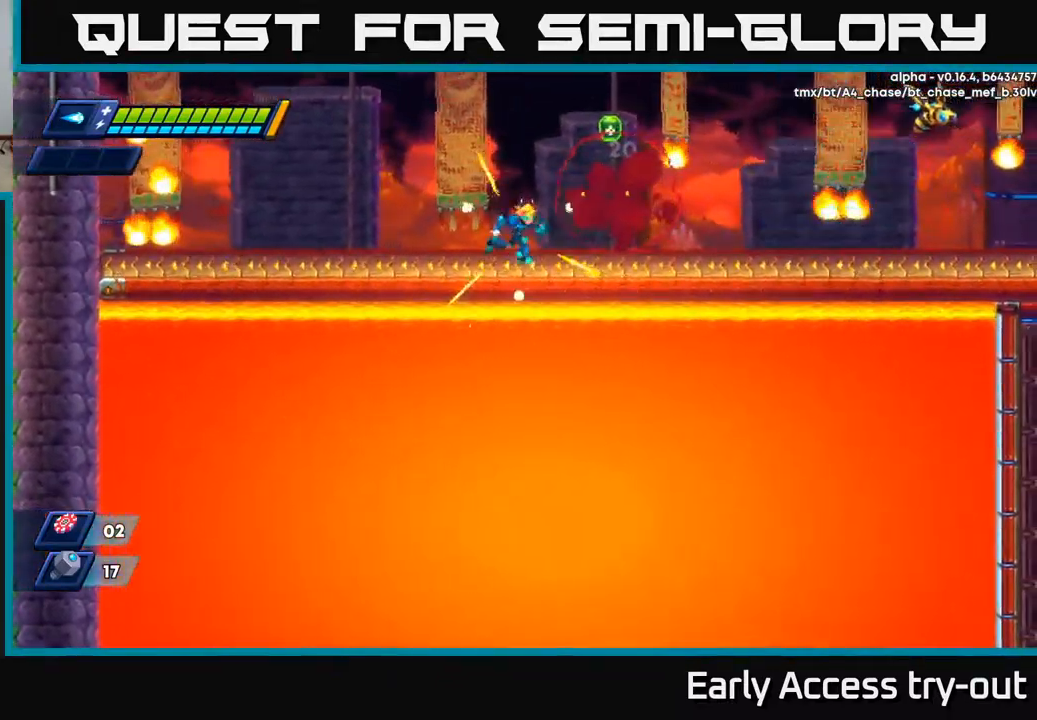
{"buttons": [], "left_stick": "center", "right_stick": "down", "events": [[84, "right_stick", "up-right"], [417, "DPAD_RIGHT", "up"], [500, "right_stick", "down"]]}
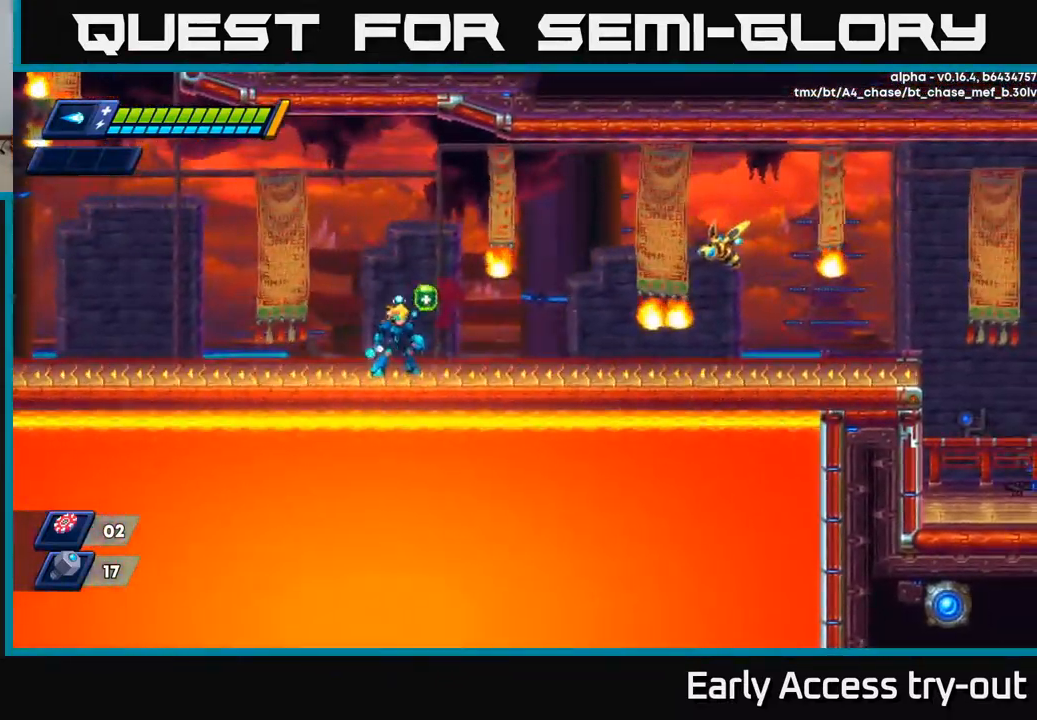
{"buttons": ["A"], "left_stick": "center", "right_stick": "center", "events": [[17, "right_stick", "center"], [84, "DPAD_RIGHT", "down"], [317, "DPAD_RIGHT", "up"], [400, "A", "down"]]}
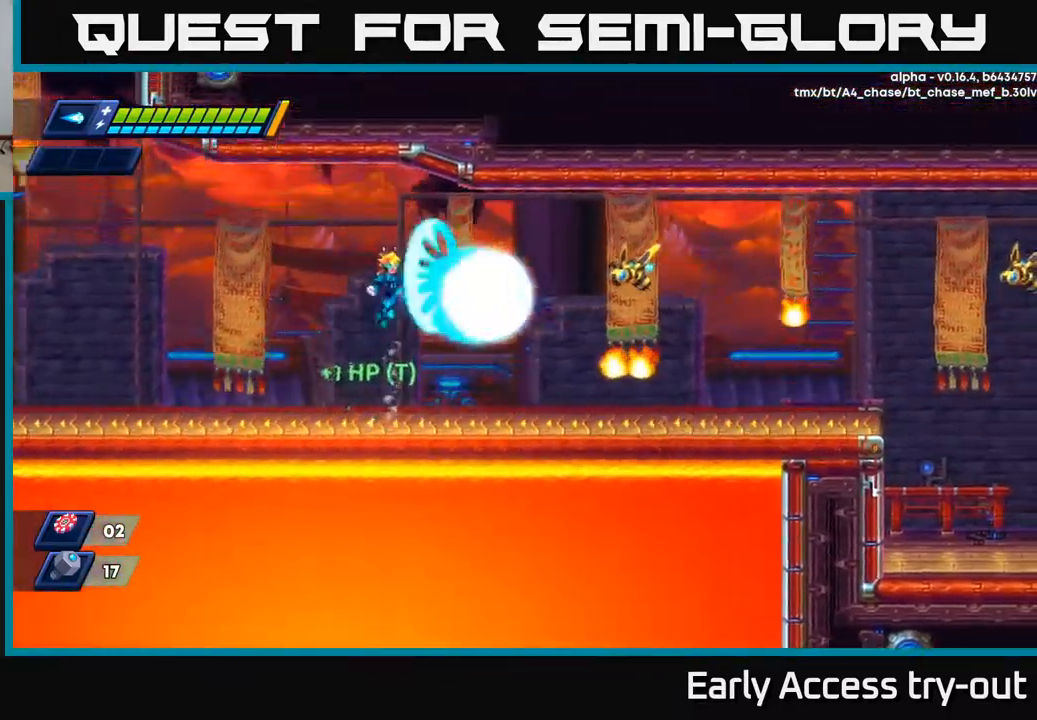
{"buttons": ["DPAD_RIGHT"], "left_stick": "center", "right_stick": "center", "events": [[17, "X", "down"], [50, "A", "up"], [84, "X", "up"], [151, "X", "down"], [251, "X", "up"], [368, "DPAD_RIGHT", "down"]]}
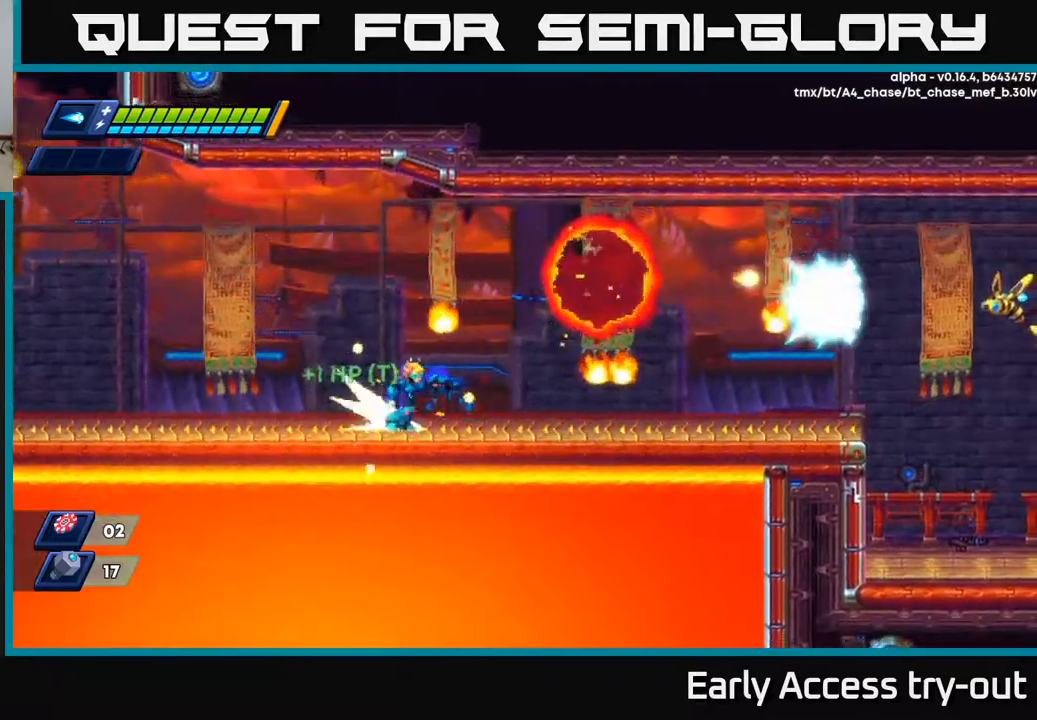
{"buttons": ["A", "R2", "DPAD_RIGHT"], "left_stick": "center", "right_stick": "center", "events": [[50, "R2", "down"], [117, "R2", "up"], [334, "R2", "down"], [434, "A", "down"]]}
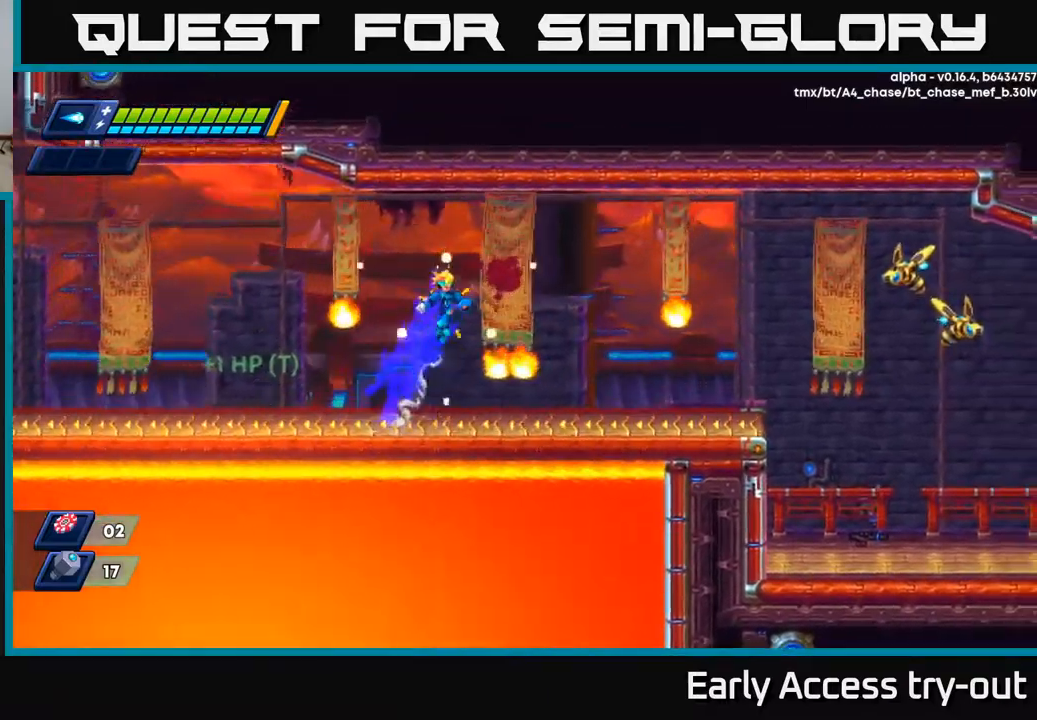
{"buttons": [], "left_stick": "center", "right_stick": "center", "events": [[300, "A", "up"], [300, "R2", "up"], [367, "X", "down"], [400, "DPAD_RIGHT", "up"], [450, "X", "up"]]}
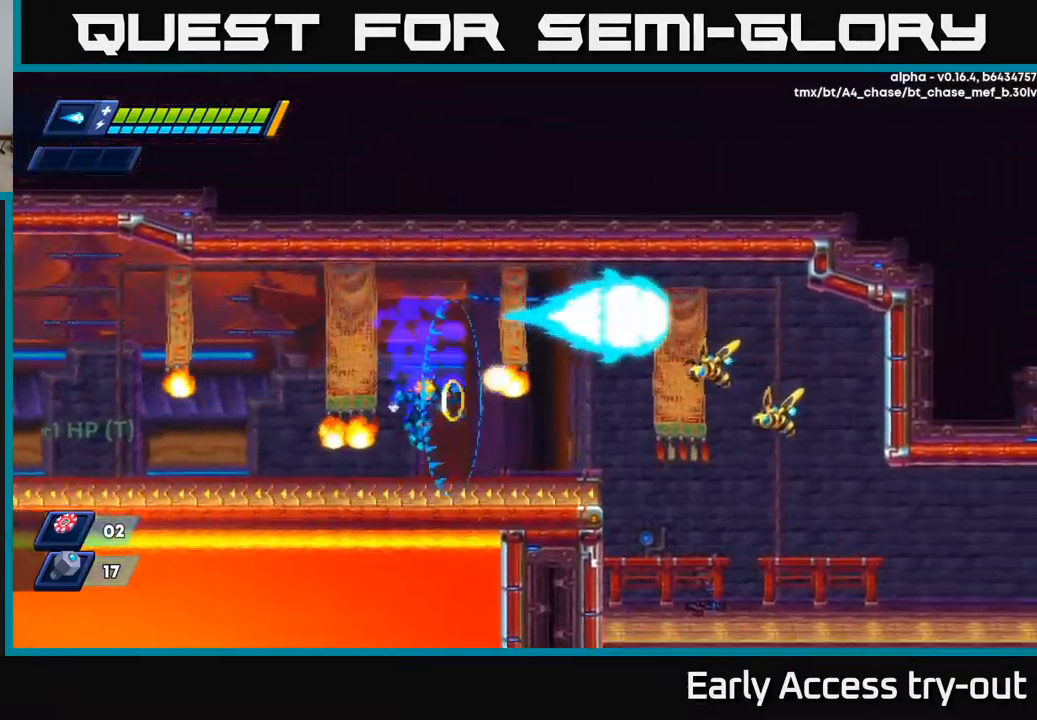
{"buttons": ["DPAD_RIGHT"], "left_stick": "center", "right_stick": "center", "events": [[17, "X", "down"], [50, "DPAD_RIGHT", "down"], [84, "X", "up"], [134, "X", "down"], [217, "X", "up"], [250, "X", "down"], [350, "X", "up"]]}
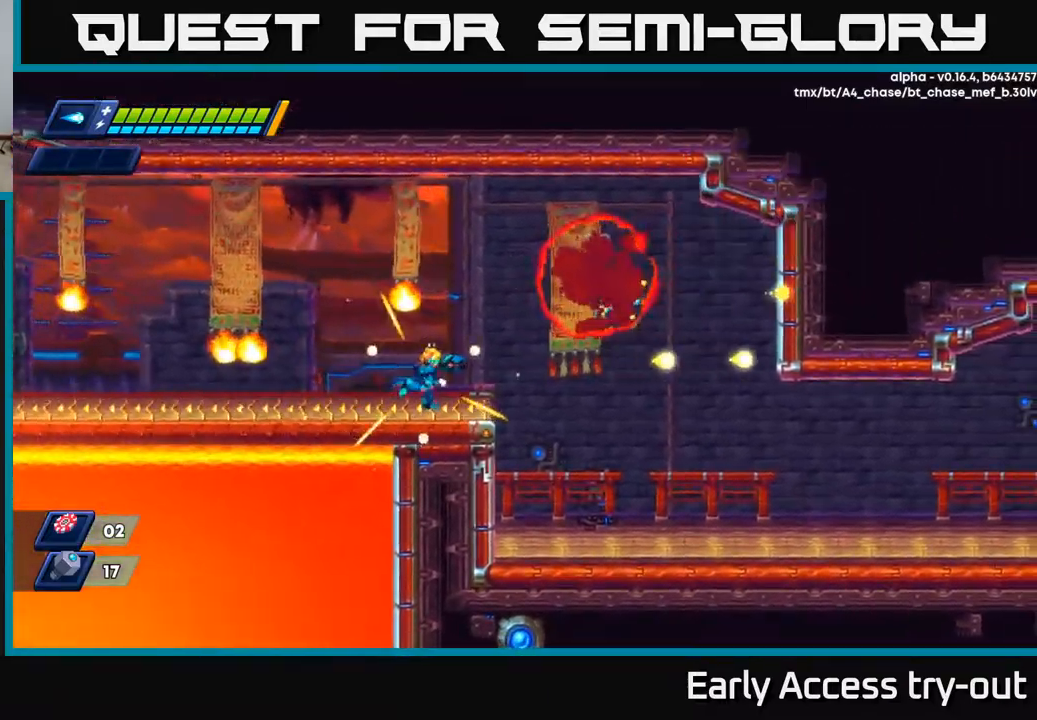
{"buttons": ["X"], "left_stick": "center", "right_stick": "center", "events": [[67, "R2", "down"], [184, "R2", "up"], [184, "X", "down"], [217, "A", "down"], [284, "X", "up"], [317, "DPAD_RIGHT", "up"], [350, "X", "down"], [367, "A", "up"]]}
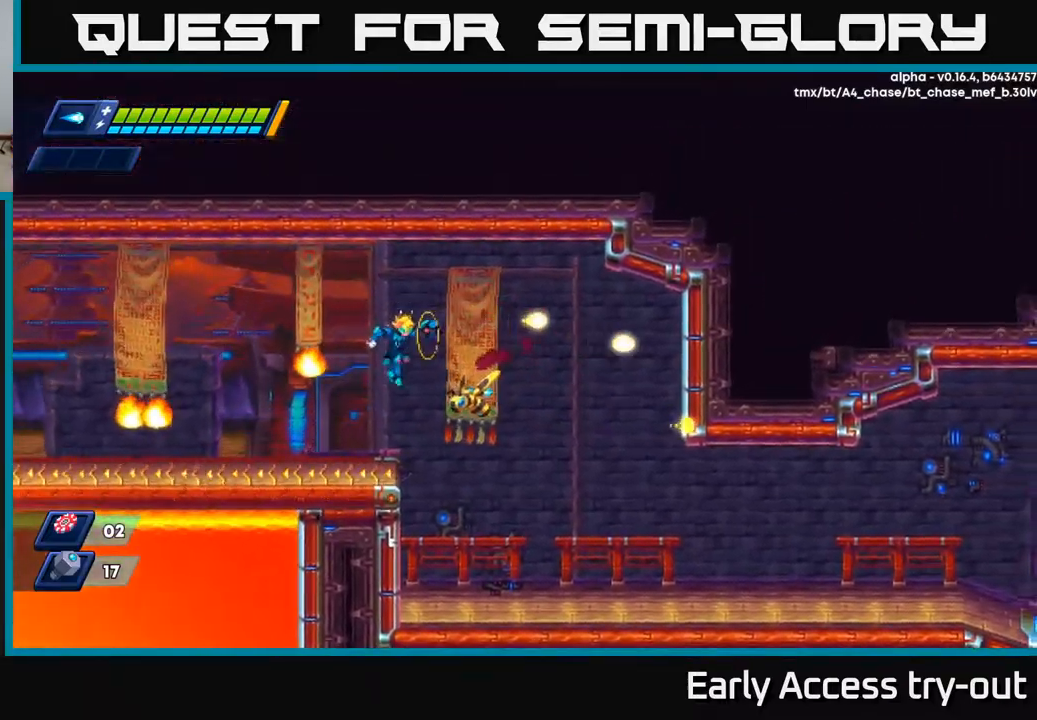
{"buttons": ["X"], "left_stick": "center", "right_stick": "center", "events": [[17, "X", "up"], [167, "X", "down"], [250, "X", "up"], [300, "X", "down"], [367, "X", "up"], [434, "A", "down"], [450, "X", "down"], [467, "A", "up"]]}
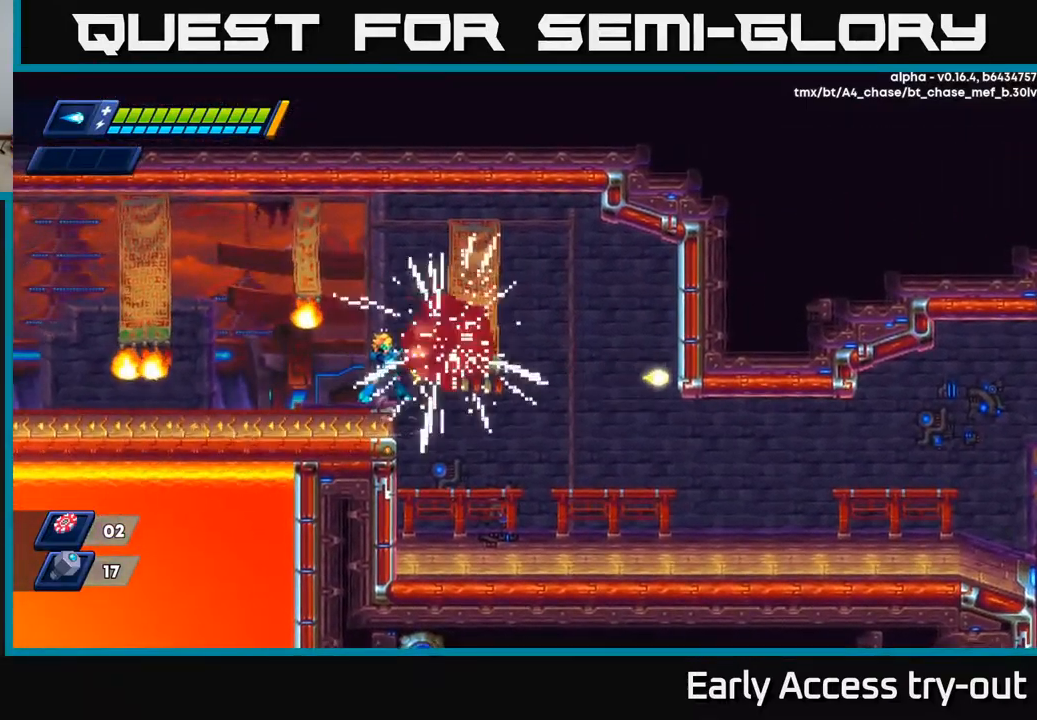
{"buttons": ["DPAD_RIGHT"], "left_stick": "center", "right_stick": "center", "events": [[17, "X", "up"], [284, "DPAD_RIGHT", "down"], [317, "A", "down"], [334, "R2", "down"], [417, "A", "up"], [434, "R2", "up"]]}
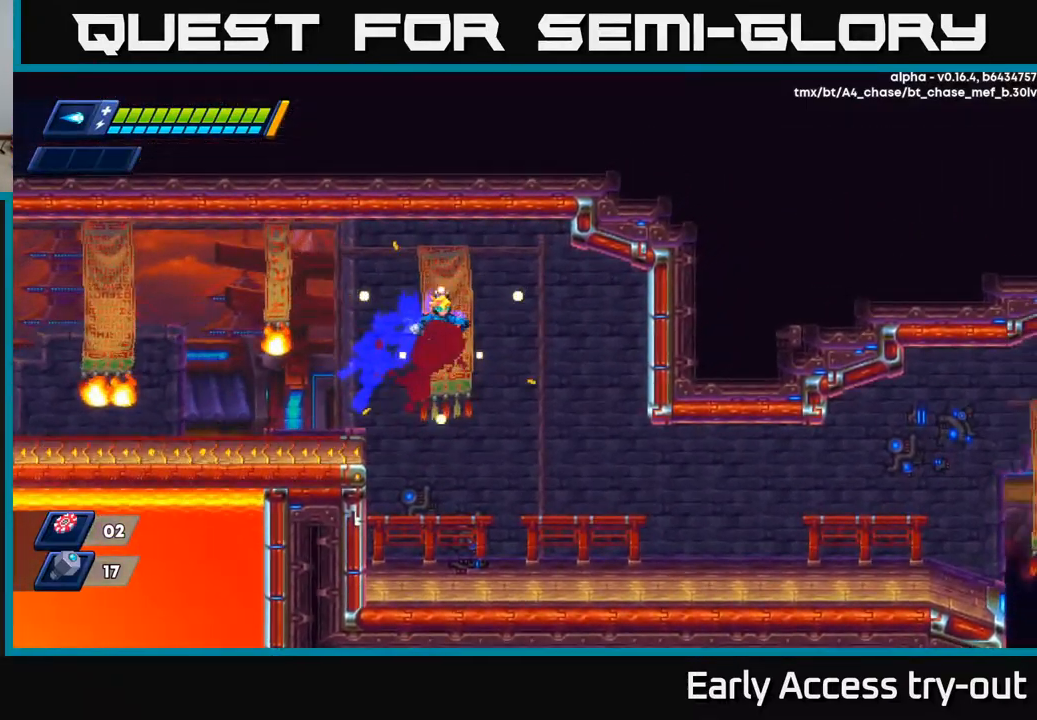
{"buttons": ["DPAD_RIGHT"], "left_stick": "center", "right_stick": "center", "events": []}
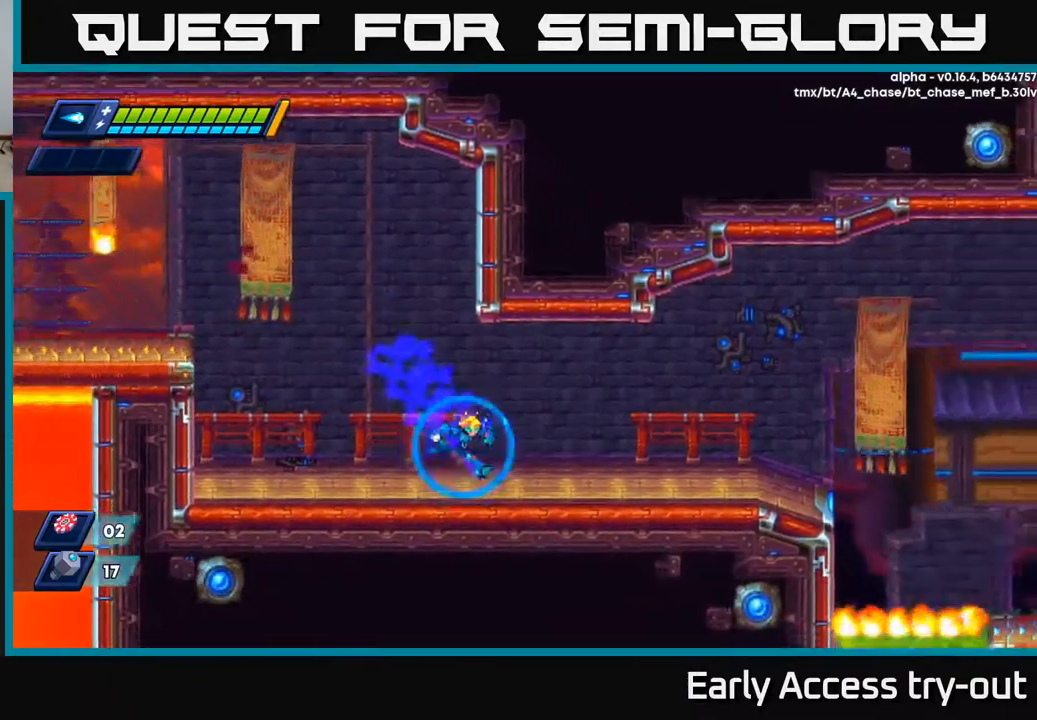
{"buttons": ["DPAD_RIGHT"], "left_stick": "center", "right_stick": "center", "events": [[100, "R2", "down"], [250, "R2", "up"], [334, "R2", "down"], [367, "A", "down"], [467, "A", "up"], [467, "R2", "up"]]}
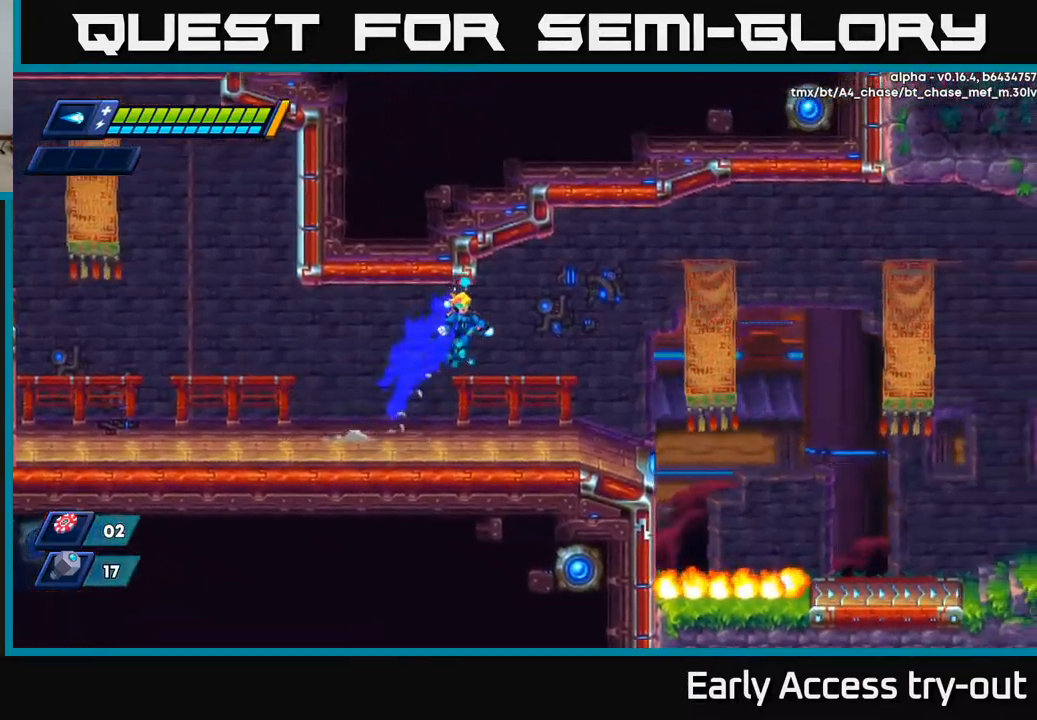
{"buttons": ["A", "R2", "DPAD_RIGHT"], "left_stick": "center", "right_stick": "center", "events": [[384, "A", "down"], [384, "R2", "down"]]}
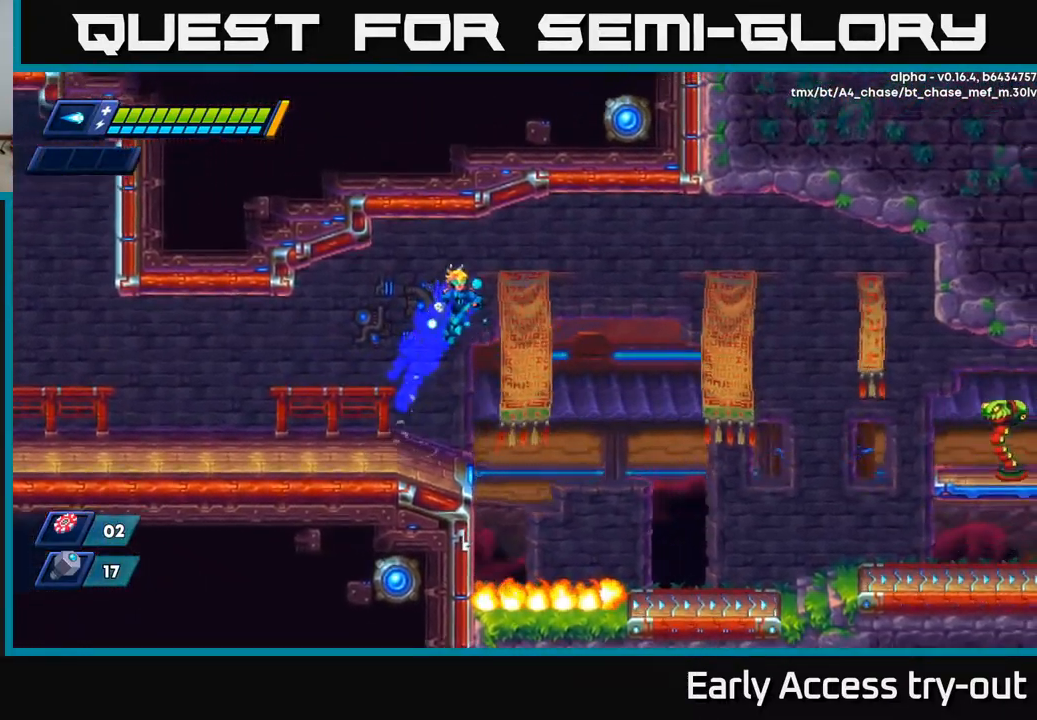
{"buttons": ["DPAD_RIGHT"], "left_stick": "center", "right_stick": "center", "events": [[150, "A", "up"], [234, "R2", "up"]]}
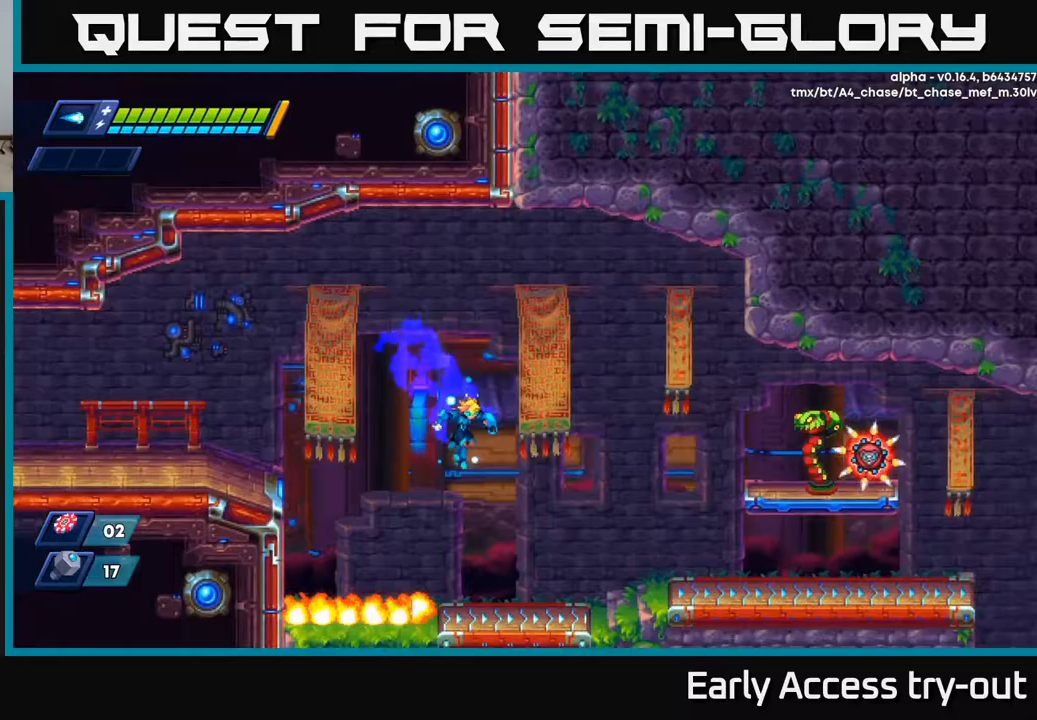
{"buttons": ["A"], "left_stick": "center", "right_stick": "center", "events": [[83, "X", "down"], [333, "DPAD_RIGHT", "up"], [350, "X", "up"], [383, "A", "down"]]}
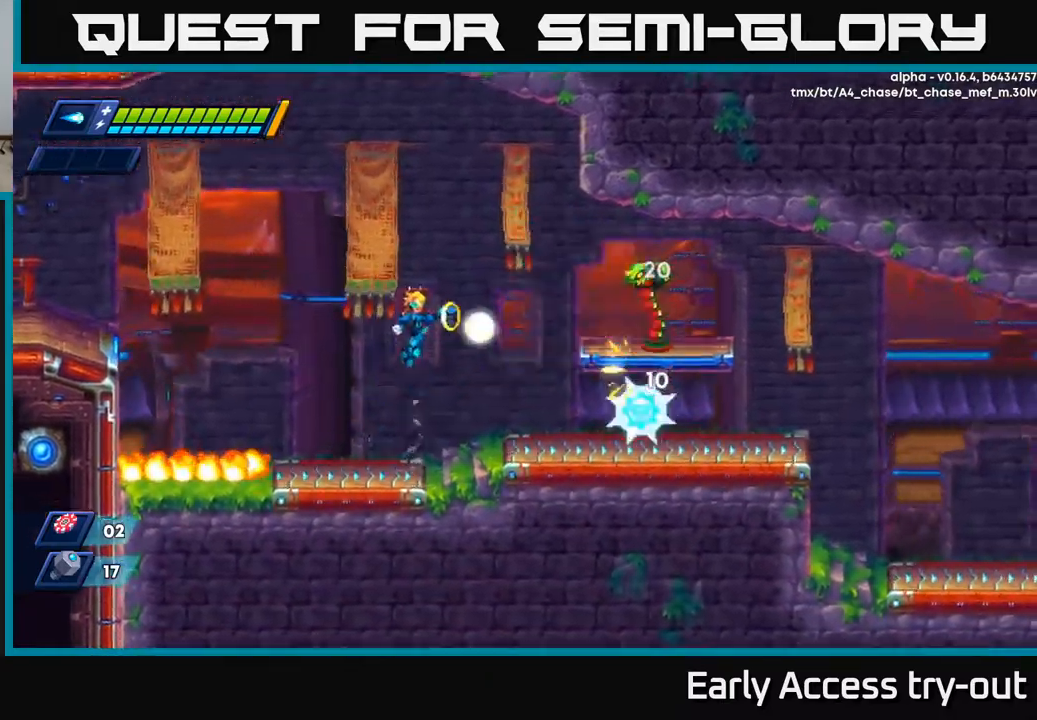
{"buttons": [], "left_stick": "center", "right_stick": "center", "events": [[33, "X", "down"], [83, "A", "up"], [133, "X", "up"], [183, "X", "down"], [233, "X", "up"], [300, "X", "down"], [367, "X", "up"], [417, "X", "down"], [483, "X", "up"]]}
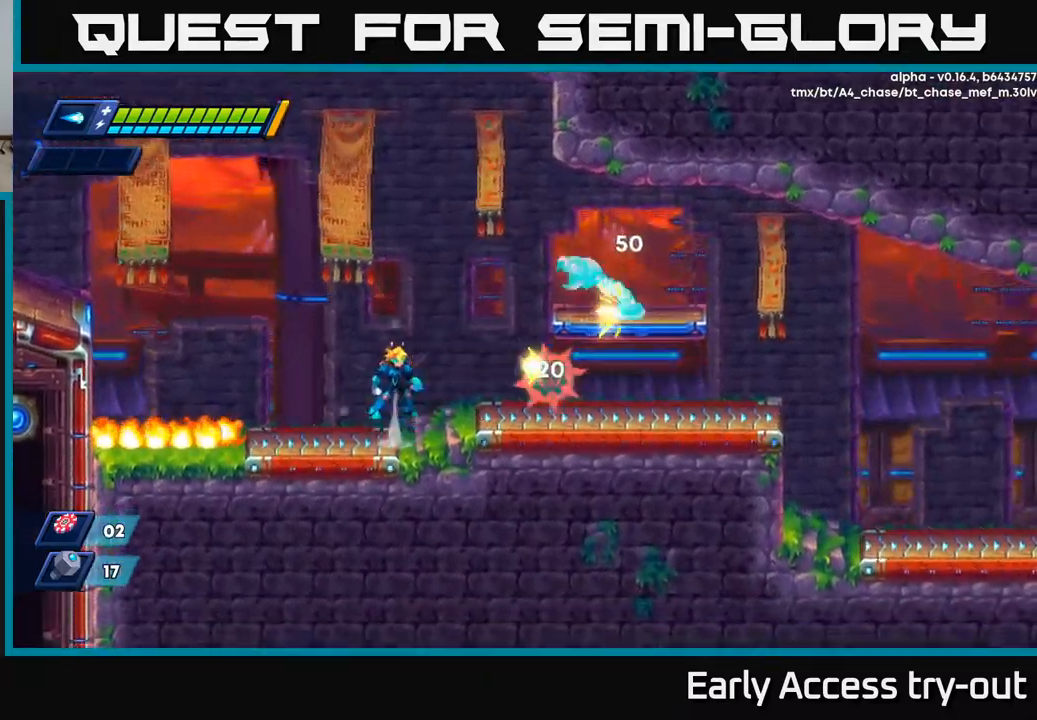
{"buttons": ["X"], "left_stick": "center", "right_stick": "center", "events": [[17, "A", "down"], [67, "X", "down"], [167, "X", "up"], [183, "A", "up"], [200, "A", "down"], [233, "X", "down"], [250, "A", "up"], [300, "X", "up"], [350, "X", "down"], [400, "X", "up"], [450, "X", "down"]]}
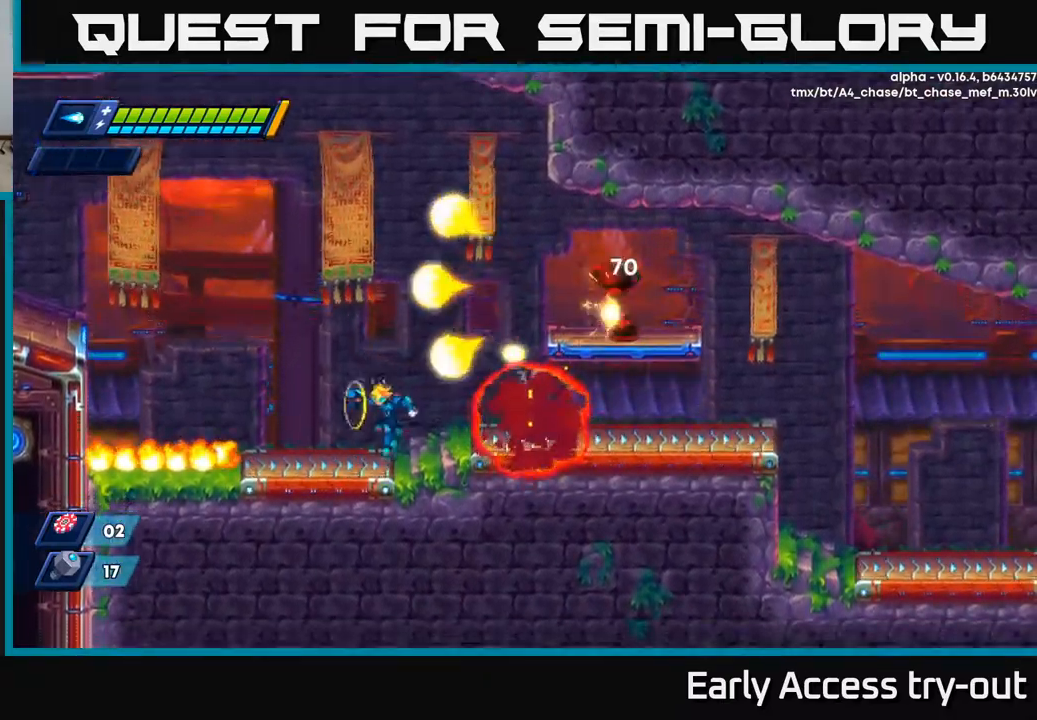
{"buttons": ["A", "DPAD_RIGHT"], "left_stick": "center", "right_stick": "center", "events": [[33, "DPAD_LEFT", "down"], [50, "X", "up"], [400, "A", "down"], [467, "DPAD_LEFT", "up"], [483, "DPAD_RIGHT", "down"]]}
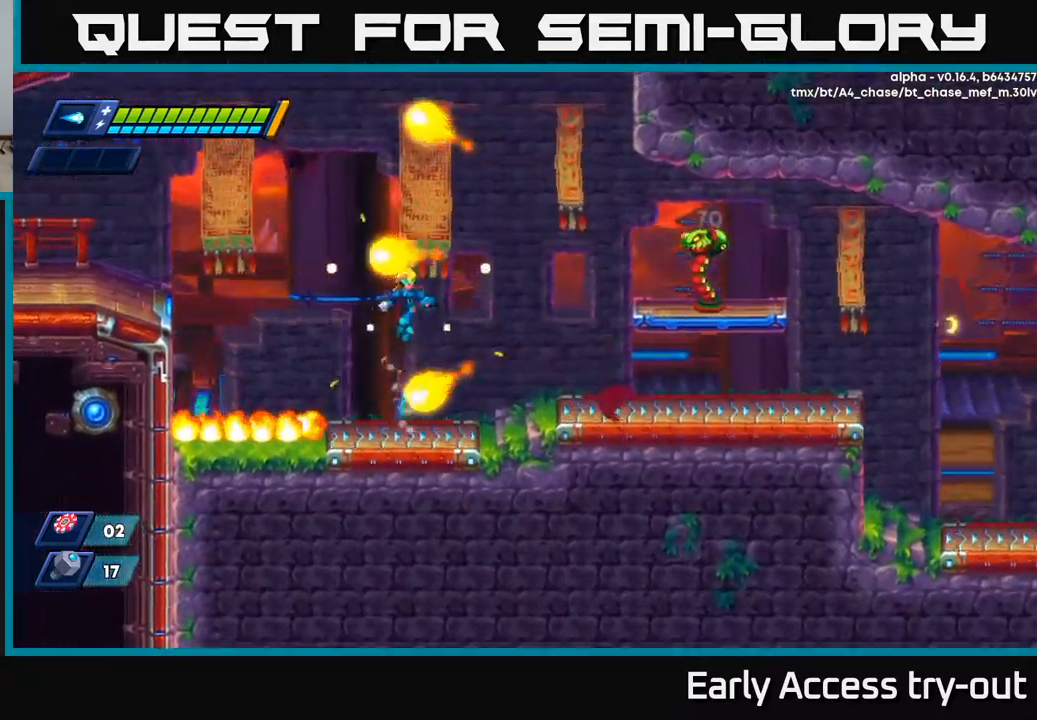
{"buttons": ["DPAD_RIGHT"], "left_stick": "center", "right_stick": "center", "events": [[150, "X", "down"], [200, "A", "up"], [250, "X", "up"], [300, "X", "down"], [367, "X", "up"]]}
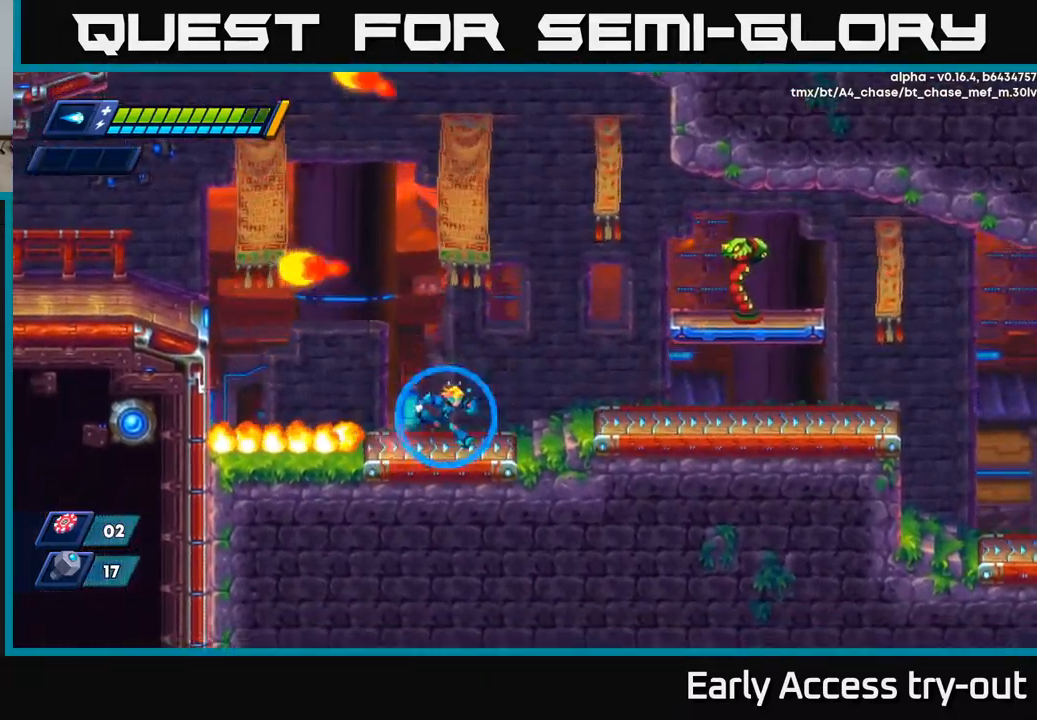
{"buttons": ["DPAD_RIGHT"], "left_stick": "center", "right_stick": "center", "events": [[83, "A", "down"], [283, "X", "down"], [350, "A", "up"], [367, "X", "up"], [417, "X", "down"], [483, "X", "up"]]}
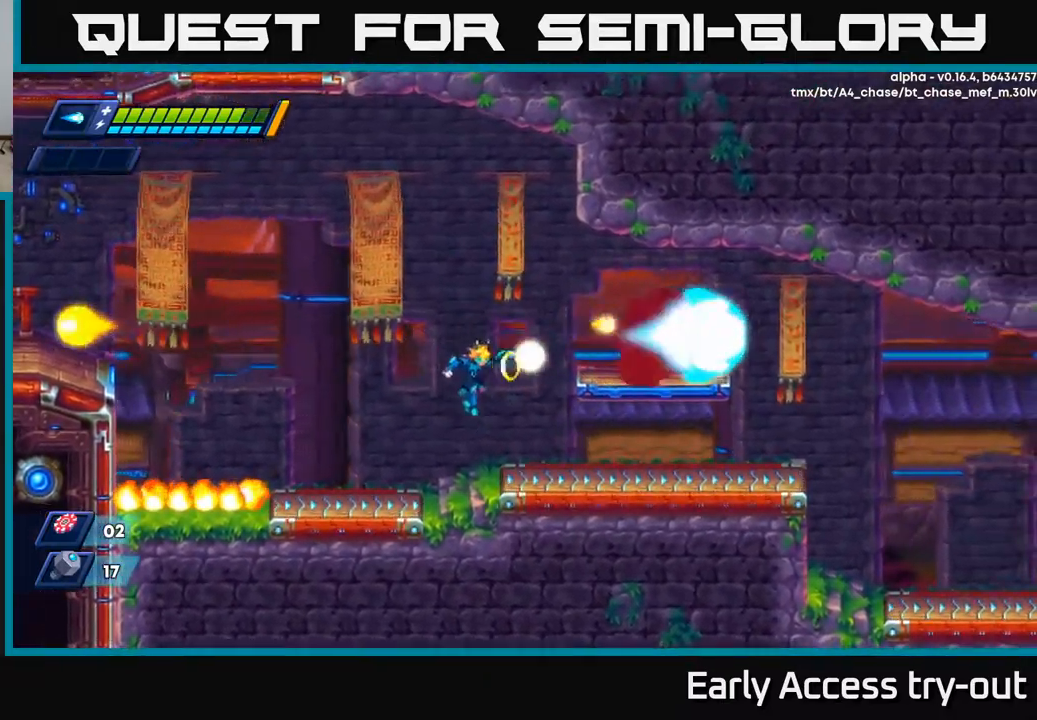
{"buttons": ["A", "R2", "DPAD_RIGHT"], "left_stick": "center", "right_stick": "center", "events": [[33, "X", "down"], [150, "X", "up"], [250, "R2", "down"], [267, "A", "down"]]}
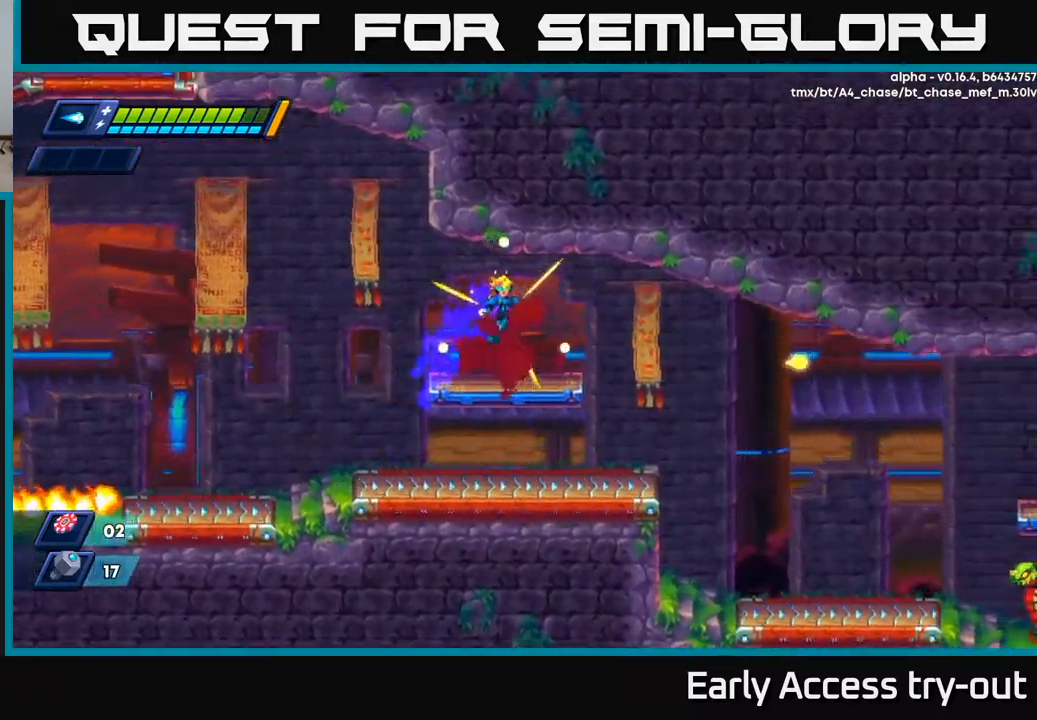
{"buttons": ["R2", "DPAD_RIGHT"], "left_stick": "center", "right_stick": "center", "events": [[167, "A", "up"], [183, "R2", "up"], [333, "R2", "down"]]}
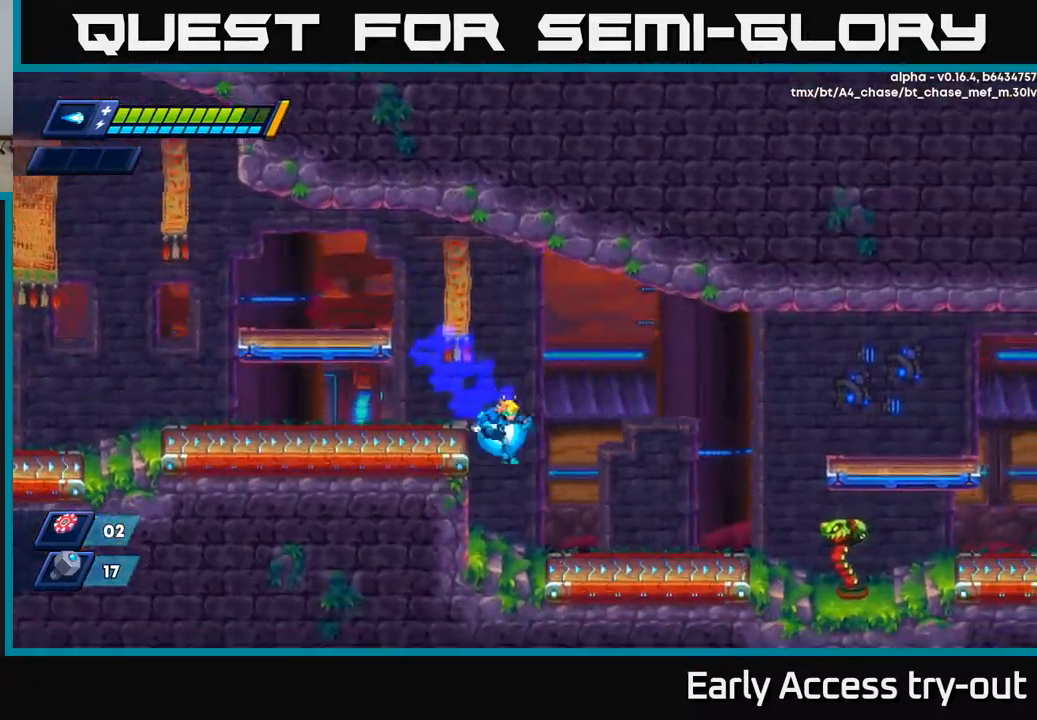
{"buttons": [], "left_stick": "center", "right_stick": "center", "events": [[17, "R2", "up"], [333, "DPAD_RIGHT", "up"], [333, "X", "down"], [383, "X", "up"], [433, "X", "down"], [483, "X", "up"]]}
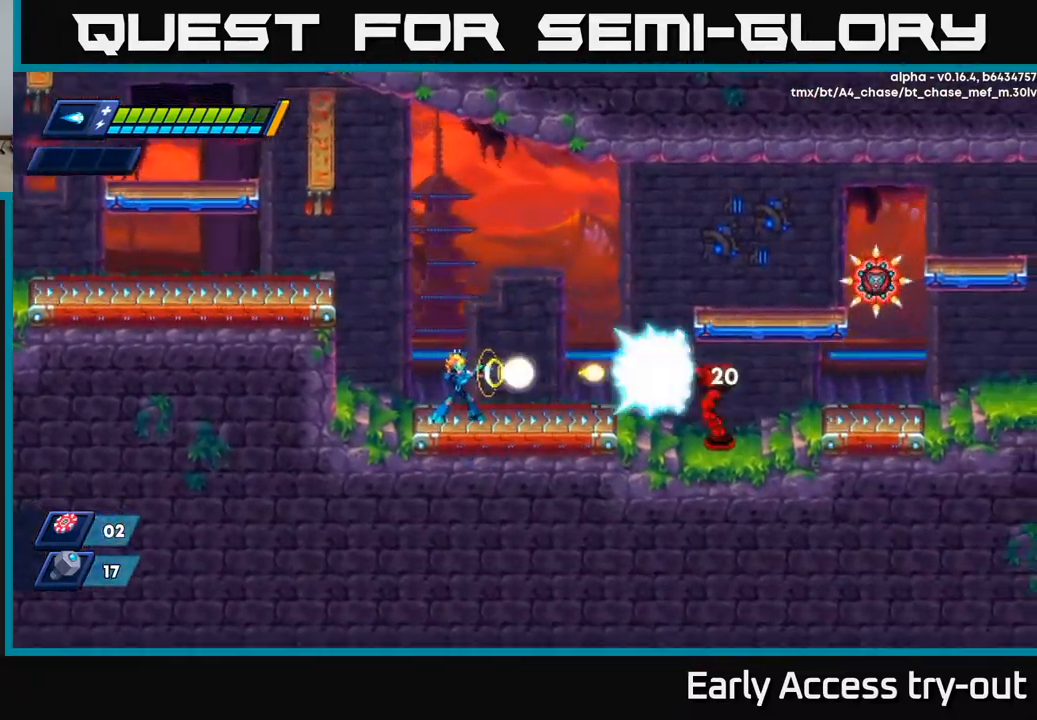
{"buttons": ["X"], "left_stick": "center", "right_stick": "center", "events": [[33, "X", "down"], [83, "X", "up"], [150, "X", "down"], [200, "X", "up"], [250, "X", "down"], [300, "X", "up"], [350, "X", "down"], [417, "X", "up"], [467, "X", "down"]]}
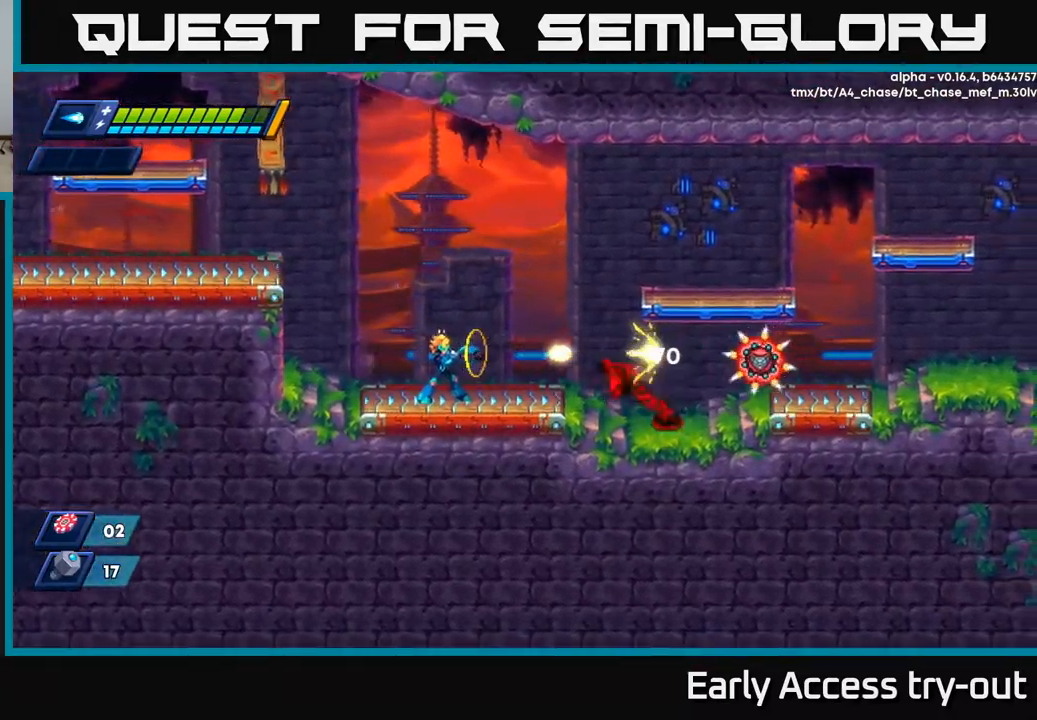
{"buttons": ["X"], "left_stick": "center", "right_stick": "center", "events": [[33, "X", "up"], [83, "X", "down"], [150, "X", "up"], [200, "X", "down"], [217, "DPAD_RIGHT", "down"], [283, "X", "up"], [350, "X", "down"], [416, "DPAD_RIGHT", "up"], [433, "X", "up"], [500, "X", "down"]]}
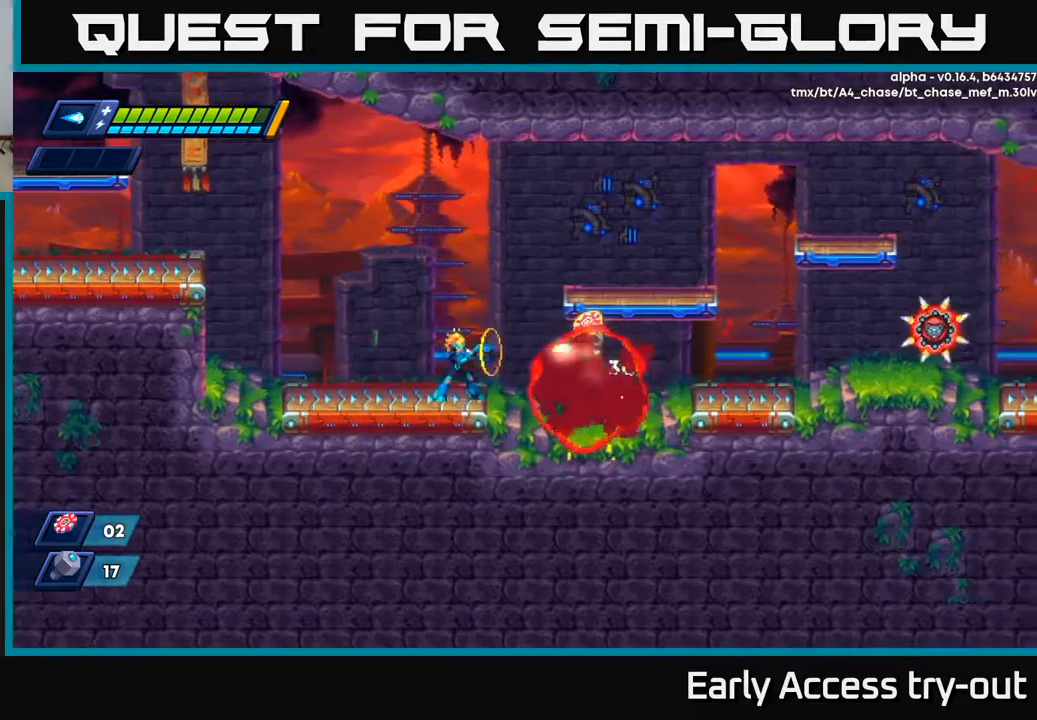
{"buttons": ["DPAD_RIGHT"], "left_stick": "center", "right_stick": "center", "events": [[50, "X", "up"], [117, "DPAD_RIGHT", "down"], [117, "X", "down"], [217, "X", "up"], [334, "R2", "down"], [417, "X", "down"], [467, "R2", "up"], [484, "X", "up"]]}
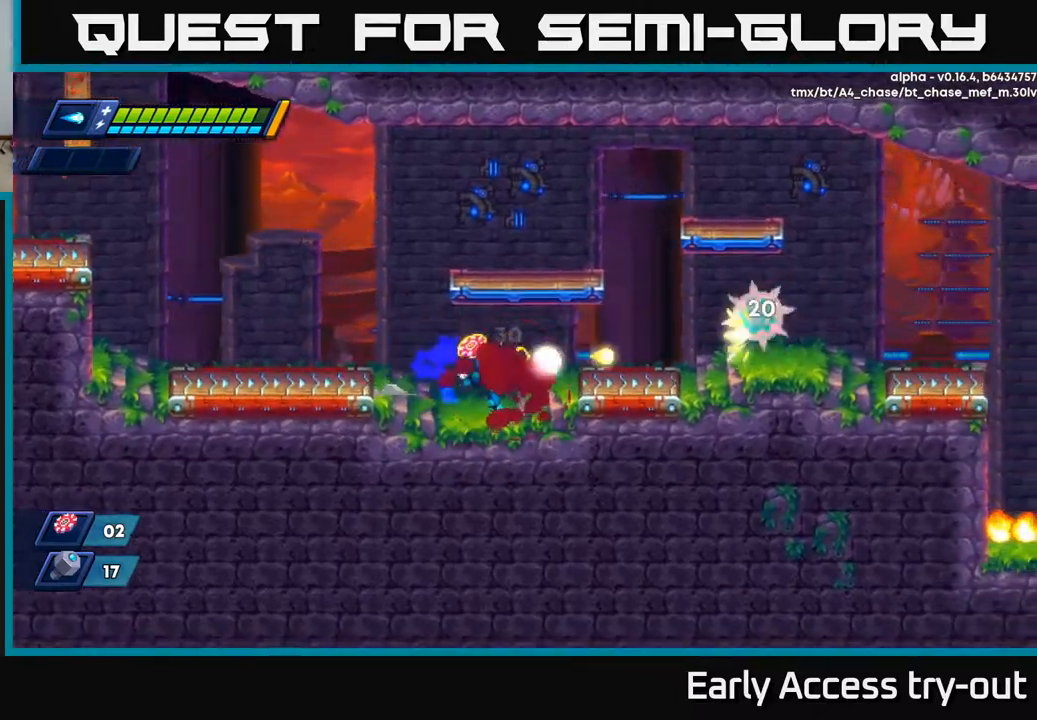
{"buttons": ["R2", "DPAD_RIGHT"], "left_stick": "center", "right_stick": "center", "events": [[34, "X", "down"], [117, "X", "up"], [200, "X", "down"], [267, "X", "up"], [334, "X", "down"], [417, "X", "up"], [467, "R2", "down"]]}
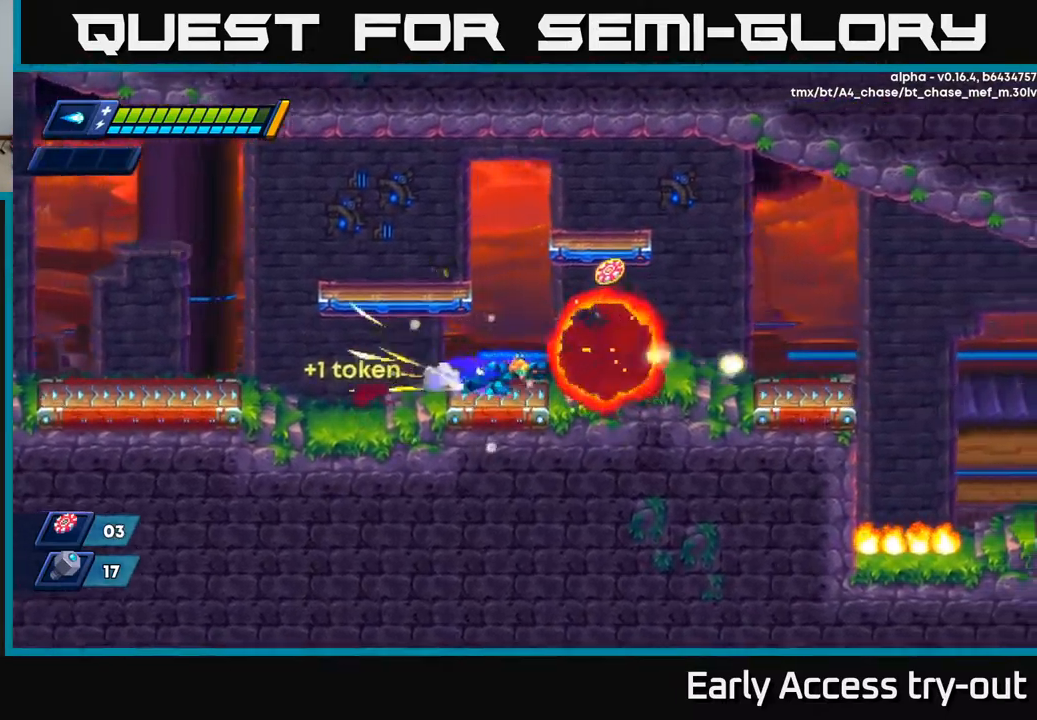
{"buttons": ["DPAD_RIGHT"], "left_stick": "center", "right_stick": "center", "events": [[150, "A", "down"], [334, "A", "up"], [434, "R2", "up"]]}
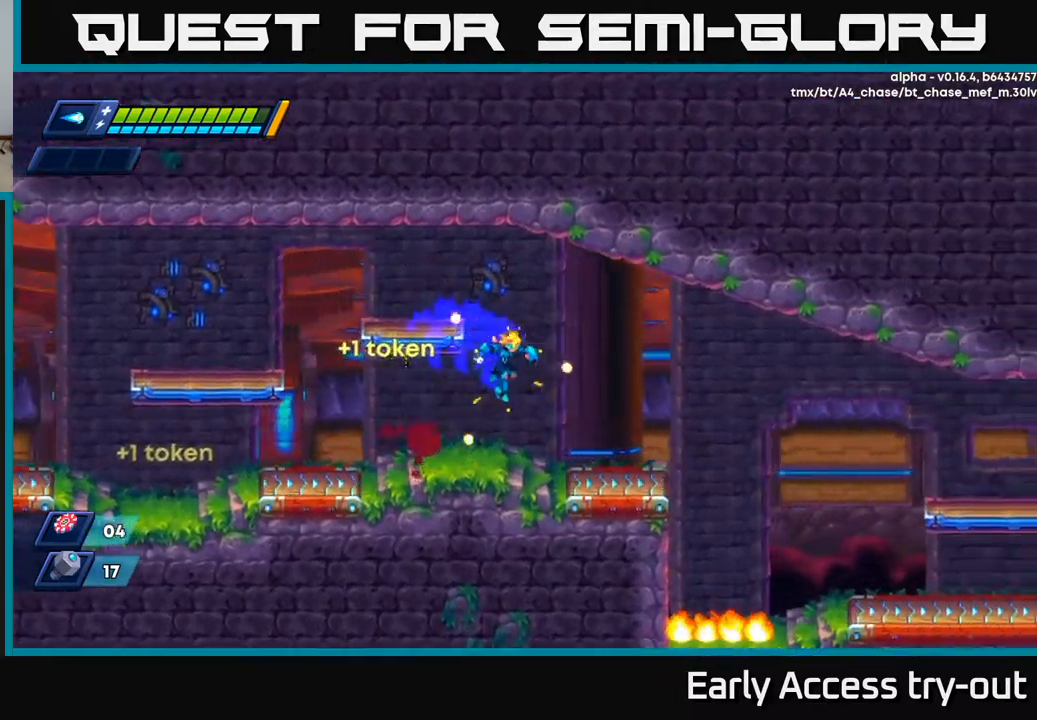
{"buttons": ["R2", "DPAD_RIGHT"], "left_stick": "center", "right_stick": "center", "events": [[300, "R2", "down"], [334, "A", "down"], [467, "A", "up"]]}